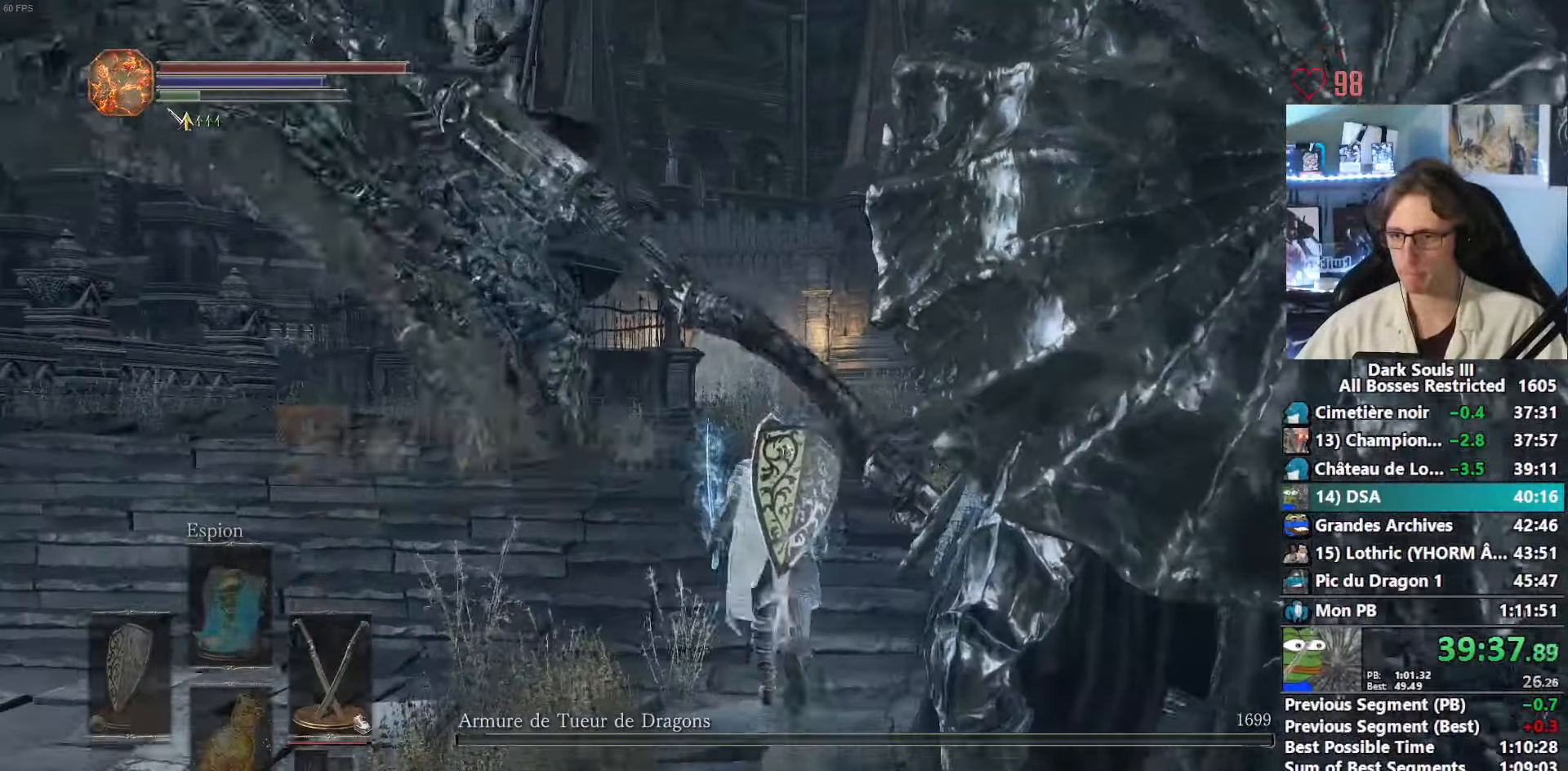
Gameplay with keyboard and mouse; each line is a JSON object with the keys and mouse buttons held at the frame after it. "events" lists presses ("down") and releases ("up") of "0", "1", "2", "3", "4", "a", "alt", "ctrl", "d", "down", "e", "f", "g", "left", "q", "r", "return", "right", "s", "shift", "space", "tab", "up", "z", "mouse_left", "mouse_wheel", "mouse_right", "mouse_mb4" and "mouse_mb5" between this image and that frame as [ms after this image, input, new state], when the widget could be followed in between. "mouse_left", "mouse_wheel", "mouse_right", "mouse_mb4", "mouse_mb5" = the "left", "wheel", "right", "mb4", "mb5" buttons of the "mouse" list. No other keys are recorded. "wheel" means that the mouse wheel is clicked or scrolled. Not read: mouse_move.
{"keys": ["space", "z"], "mouse": [], "events": [[17, "e", "down"], [67, "tab", "up"], [167, "e", "up"]]}
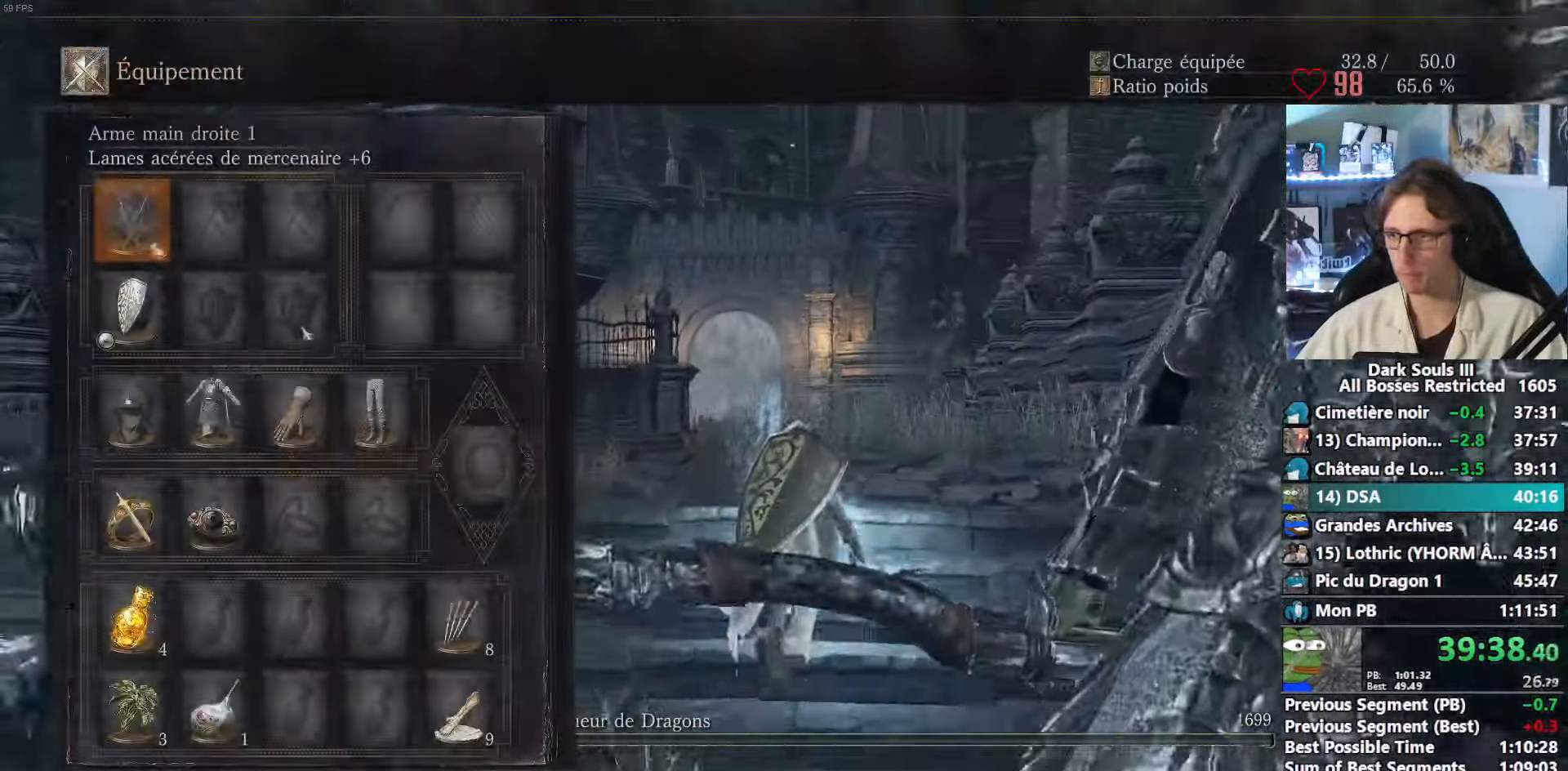
{"keys": ["r", "space", "z"], "mouse": [], "events": [[267, "r", "down"], [367, "r", "up"], [450, "r", "down"]]}
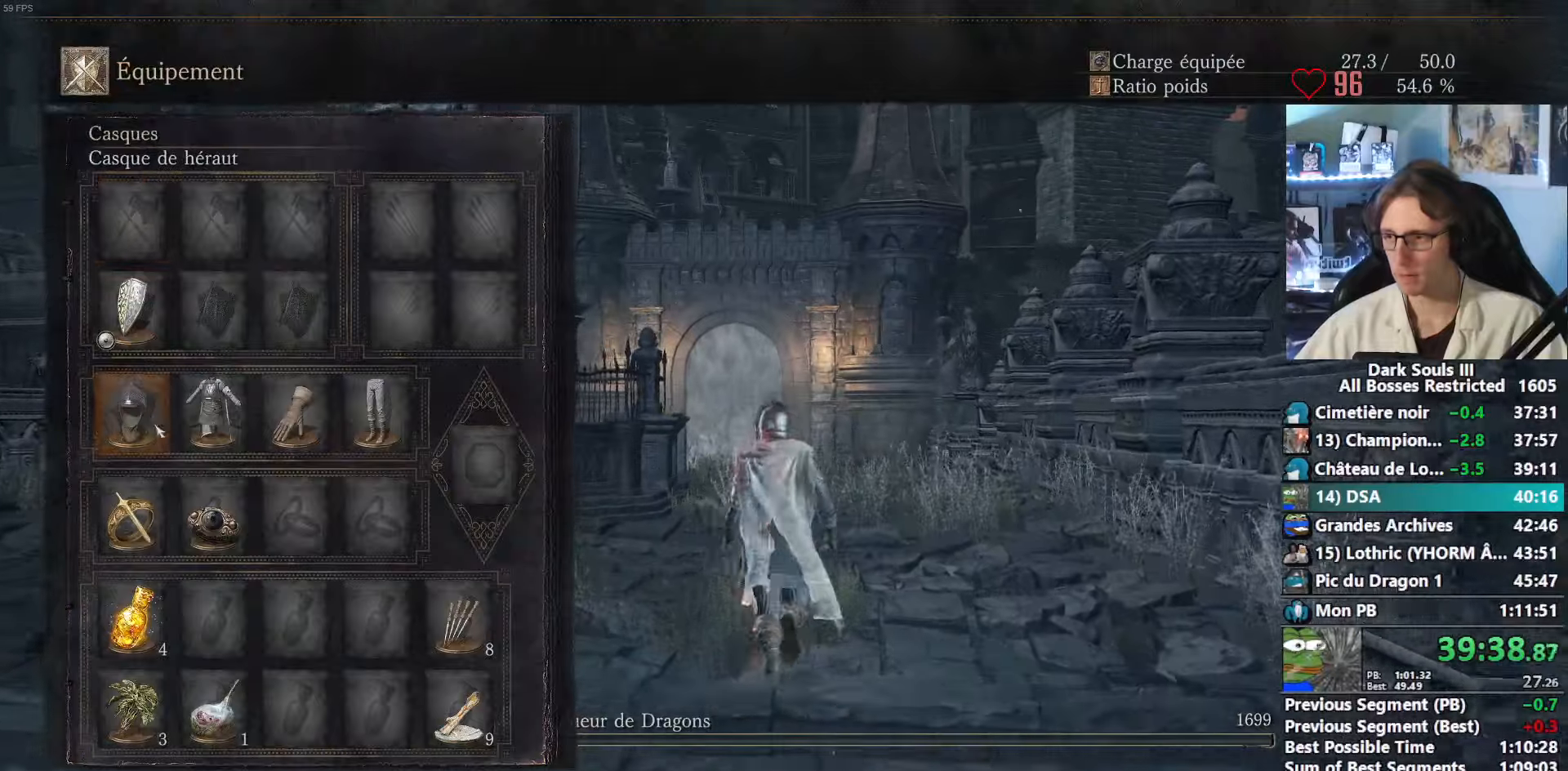
{"keys": ["space", "z"], "mouse": [], "events": [[50, "r", "up"], [100, "r", "down"], [150, "r", "up"], [234, "r", "down"], [284, "r", "up"], [384, "r", "down"], [417, "r", "up"]]}
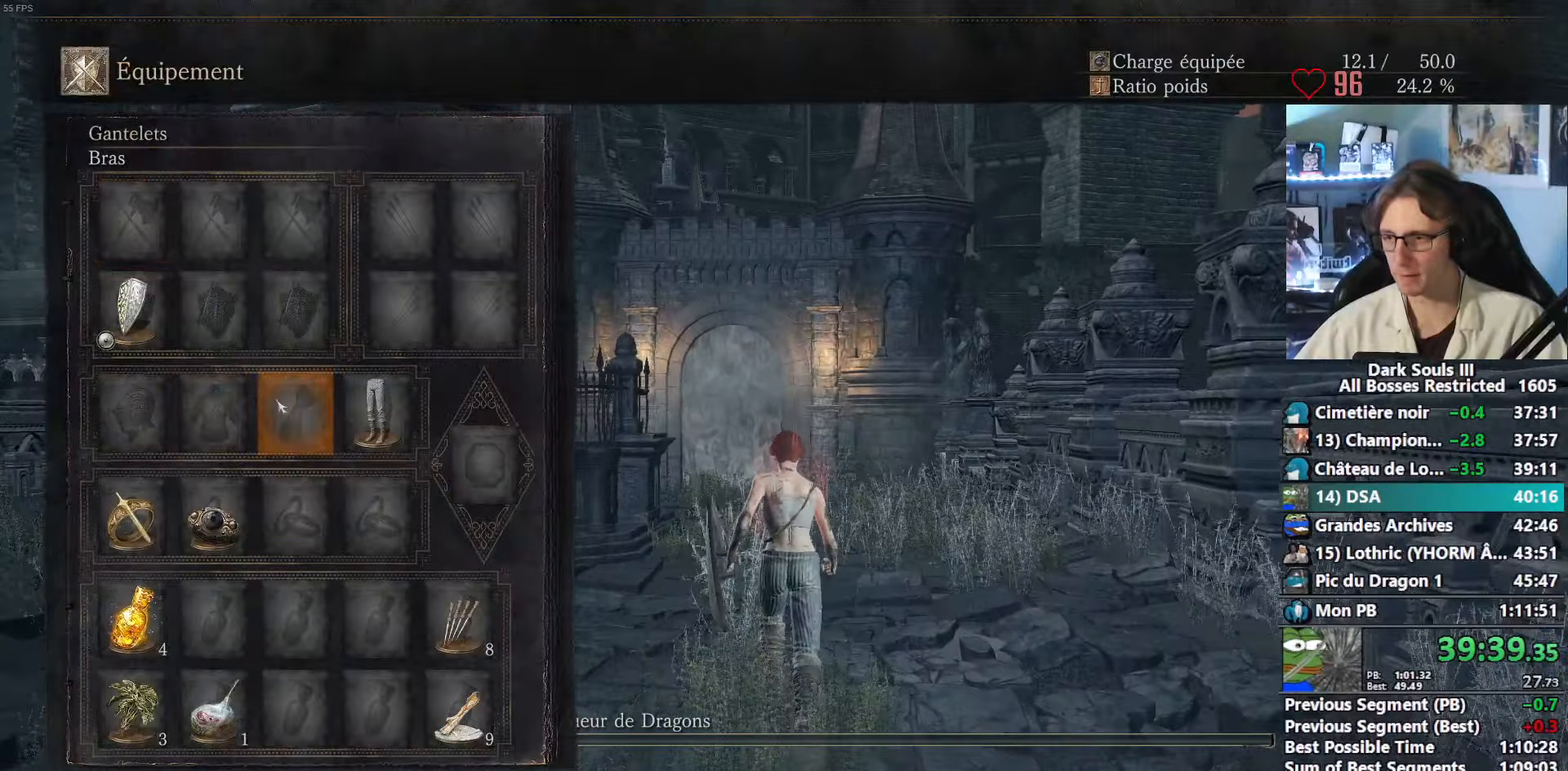
{"keys": ["space", "z"], "mouse": ["left"], "events": [[150, "mouse_left", "down"], [250, "mouse_left", "up"], [484, "mouse_left", "down"]]}
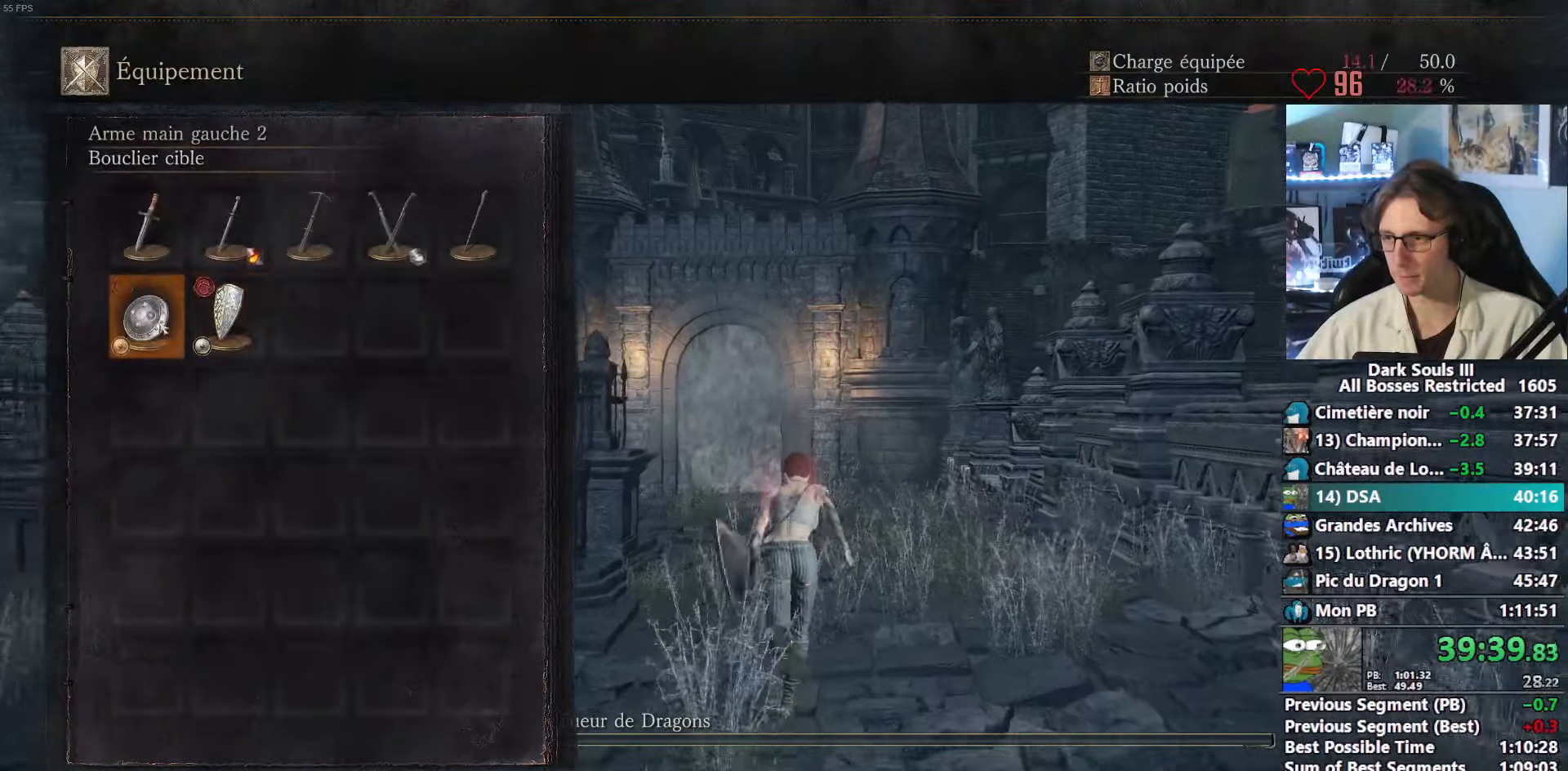
{"keys": ["space", "z"], "mouse": [], "events": [[134, "mouse_left", "up"], [167, "tab", "down"], [317, "tab", "up"]]}
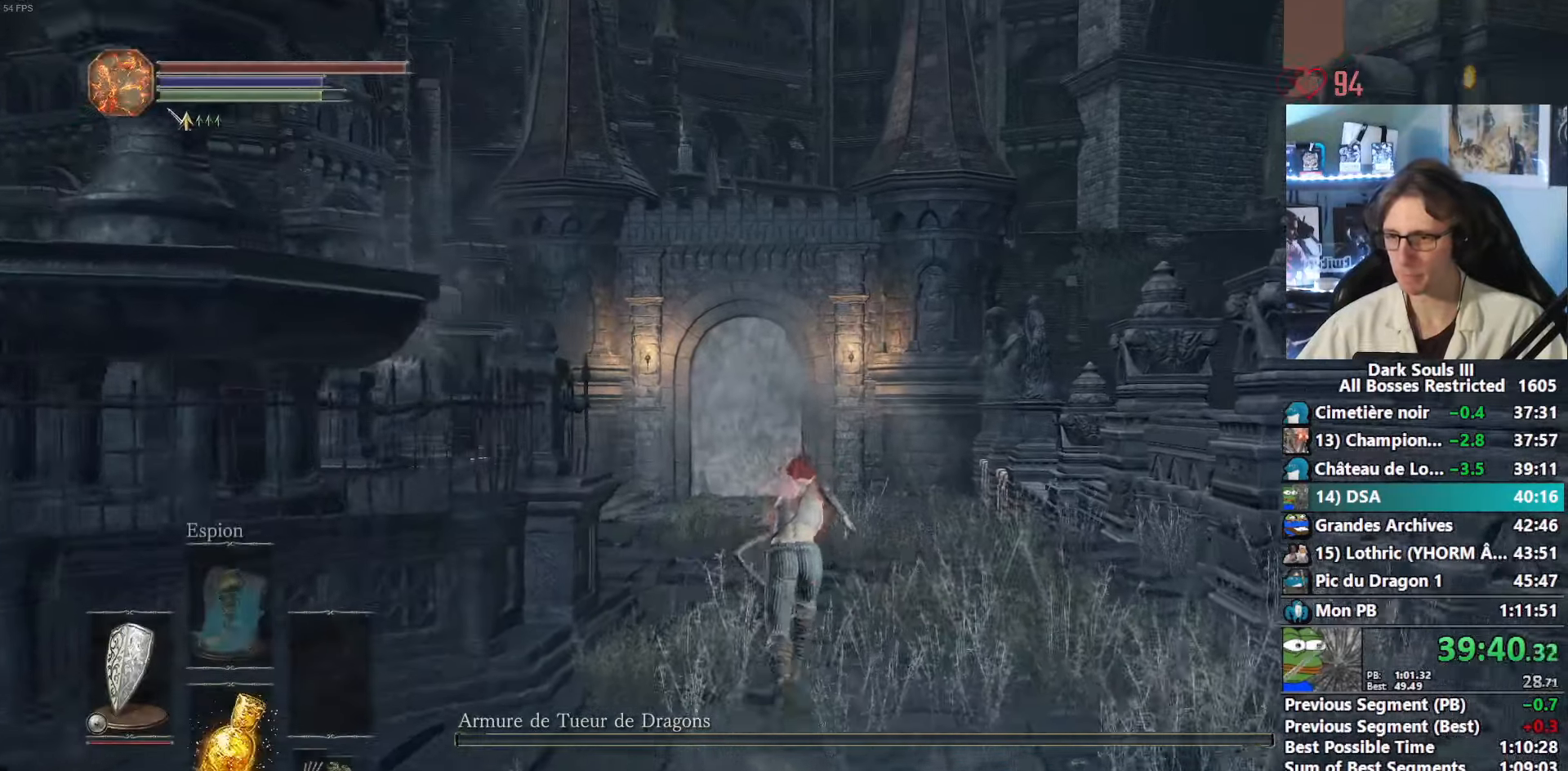
{"keys": ["space", "z"], "mouse": [], "events": [[234, "tab", "down"], [334, "e", "down"], [384, "tab", "up"], [417, "e", "up"]]}
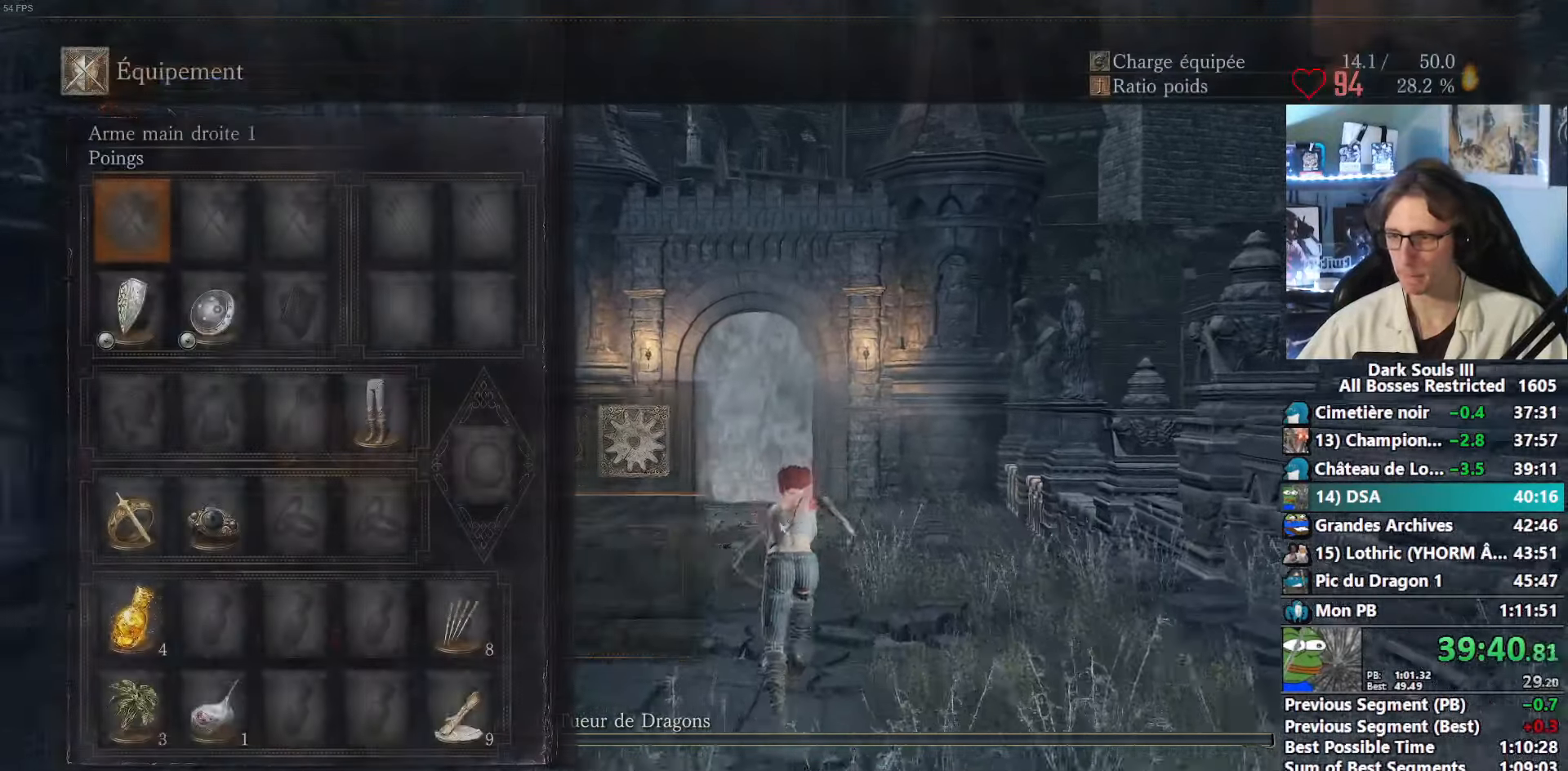
{"keys": ["space", "z"], "mouse": [], "events": []}
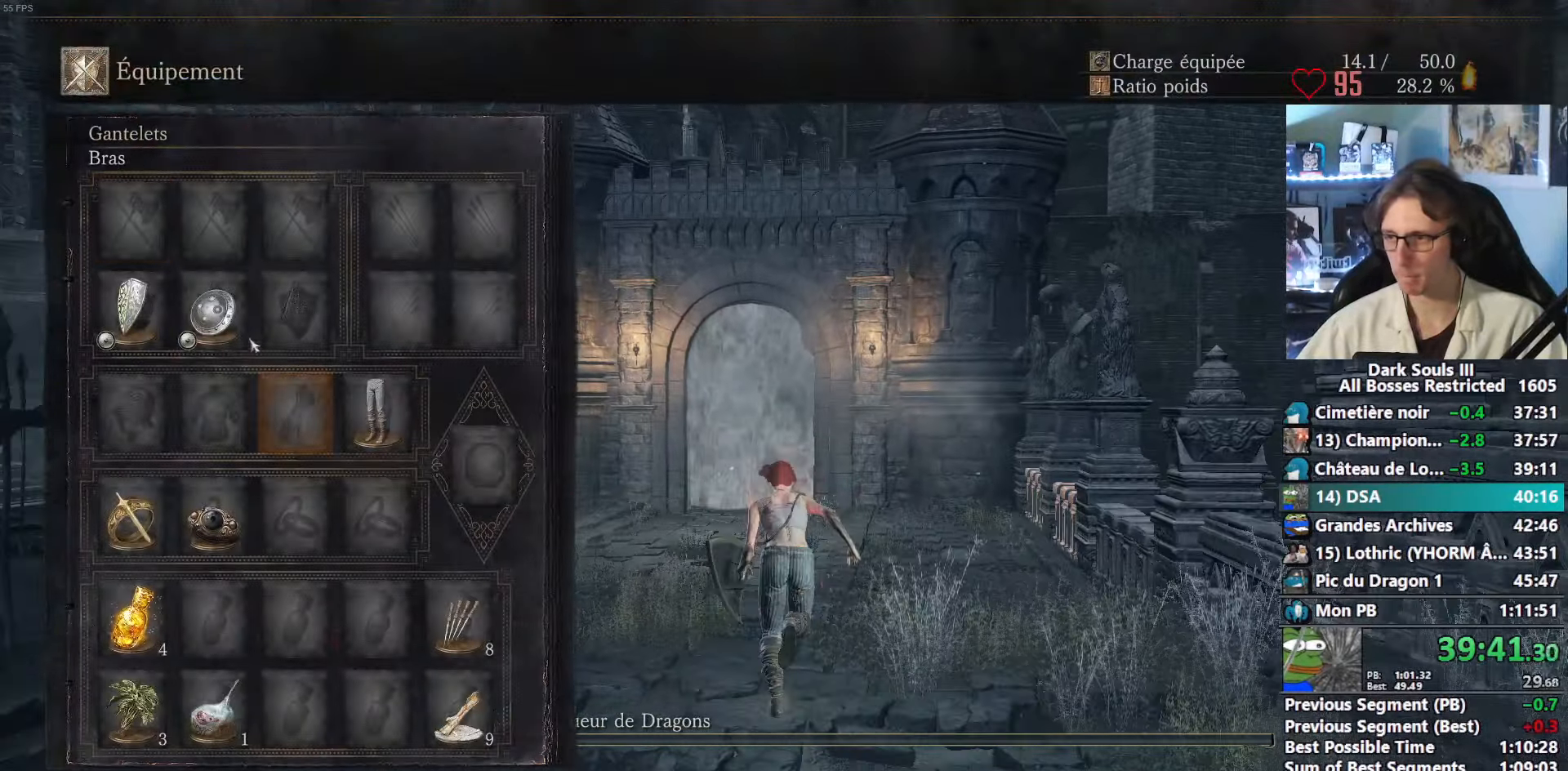
{"keys": ["space", "z"], "mouse": [], "events": [[134, "mouse_left", "down"], [217, "mouse_left", "up"]]}
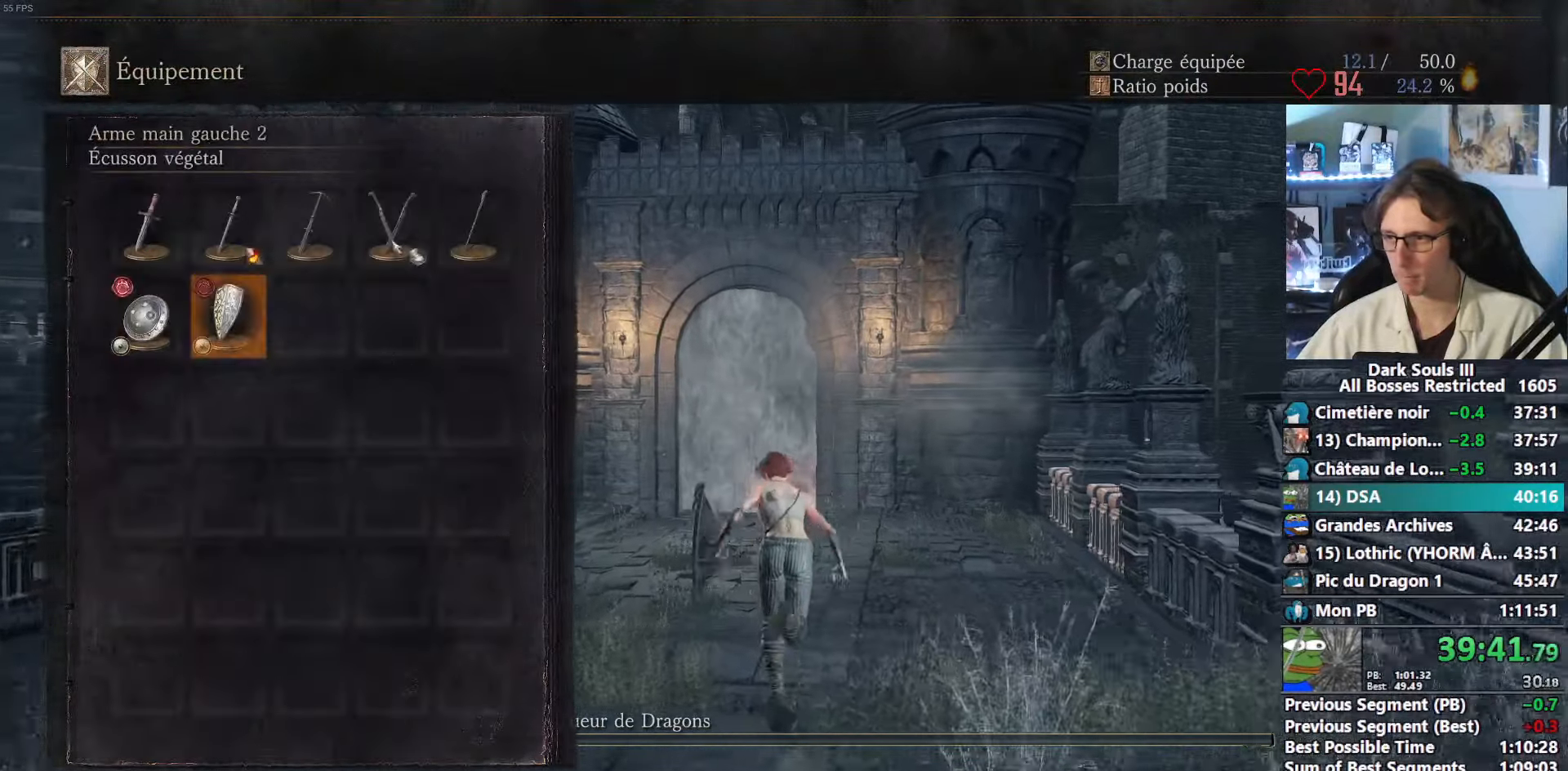
{"keys": ["space", "tab", "z"], "mouse": [], "events": [[284, "mouse_left", "down"], [417, "mouse_left", "up"], [467, "tab", "down"]]}
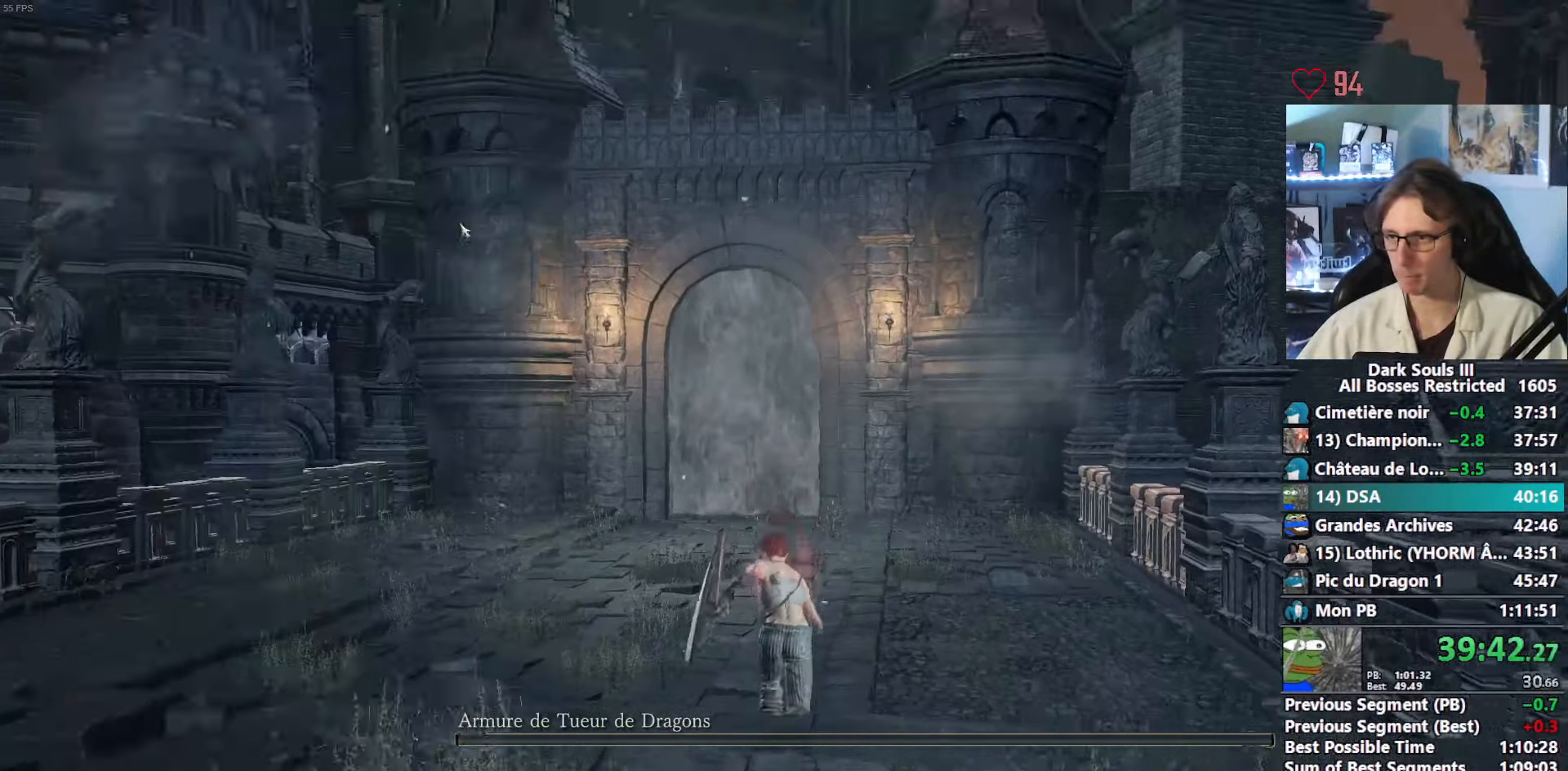
{"keys": ["space", "z"], "mouse": [], "events": [[67, "tab", "up"]]}
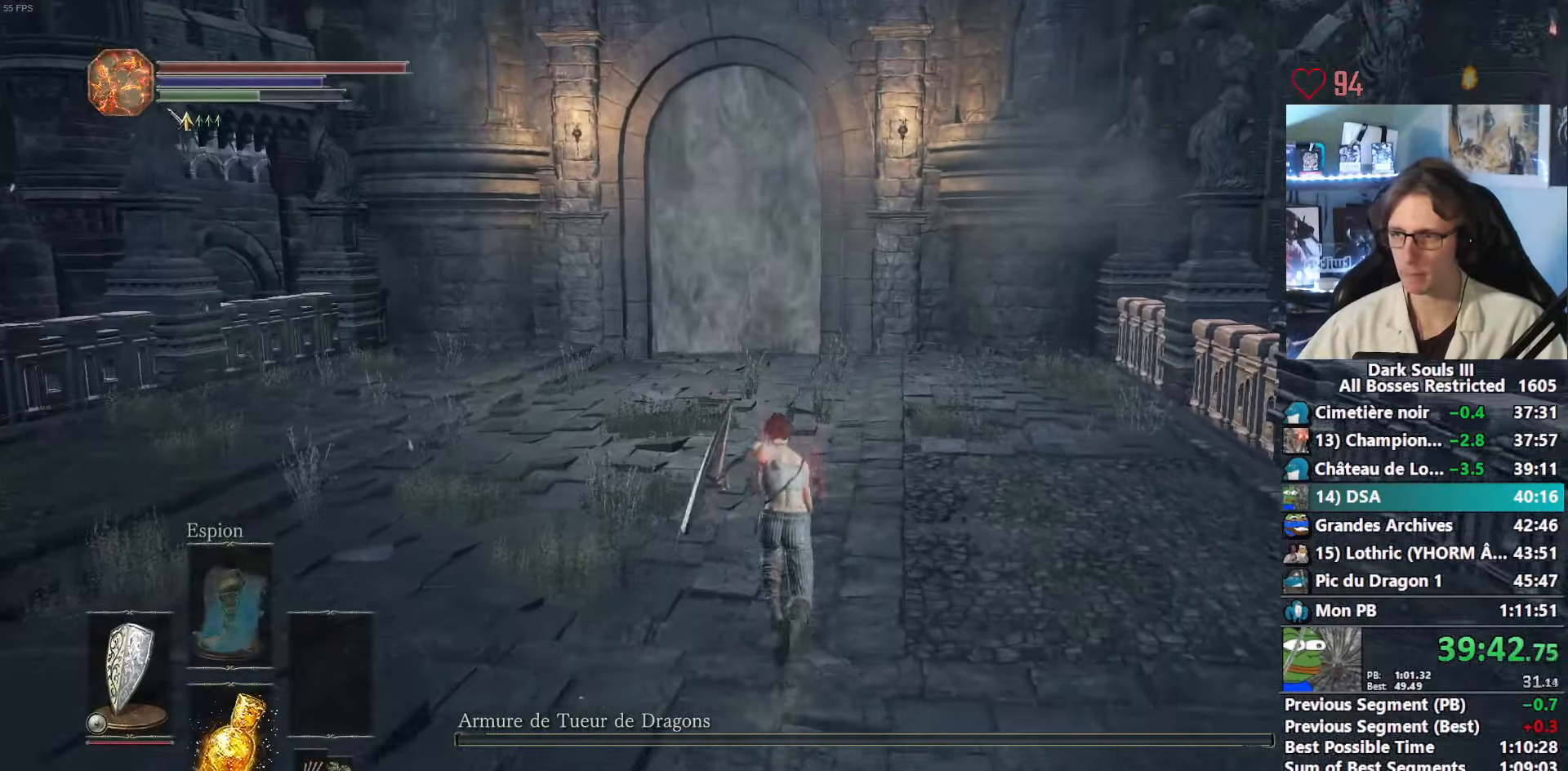
{"keys": ["space", "tab", "z"], "mouse": [], "events": [[450, "tab", "down"]]}
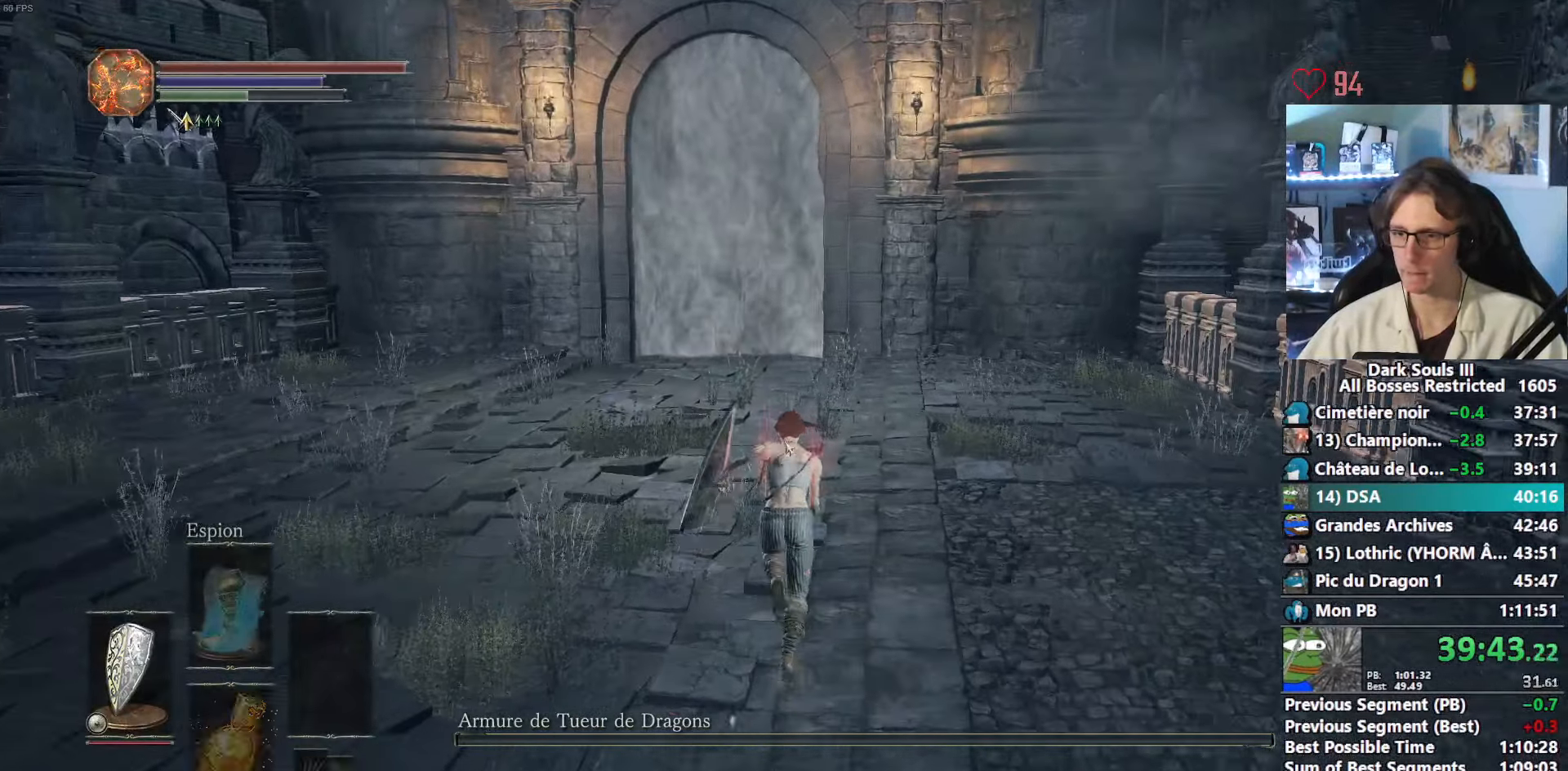
{"keys": ["space", "z"], "mouse": [], "events": [[50, "e", "down"], [50, "tab", "up"], [184, "e", "up"], [284, "tab", "down"], [416, "tab", "up"]]}
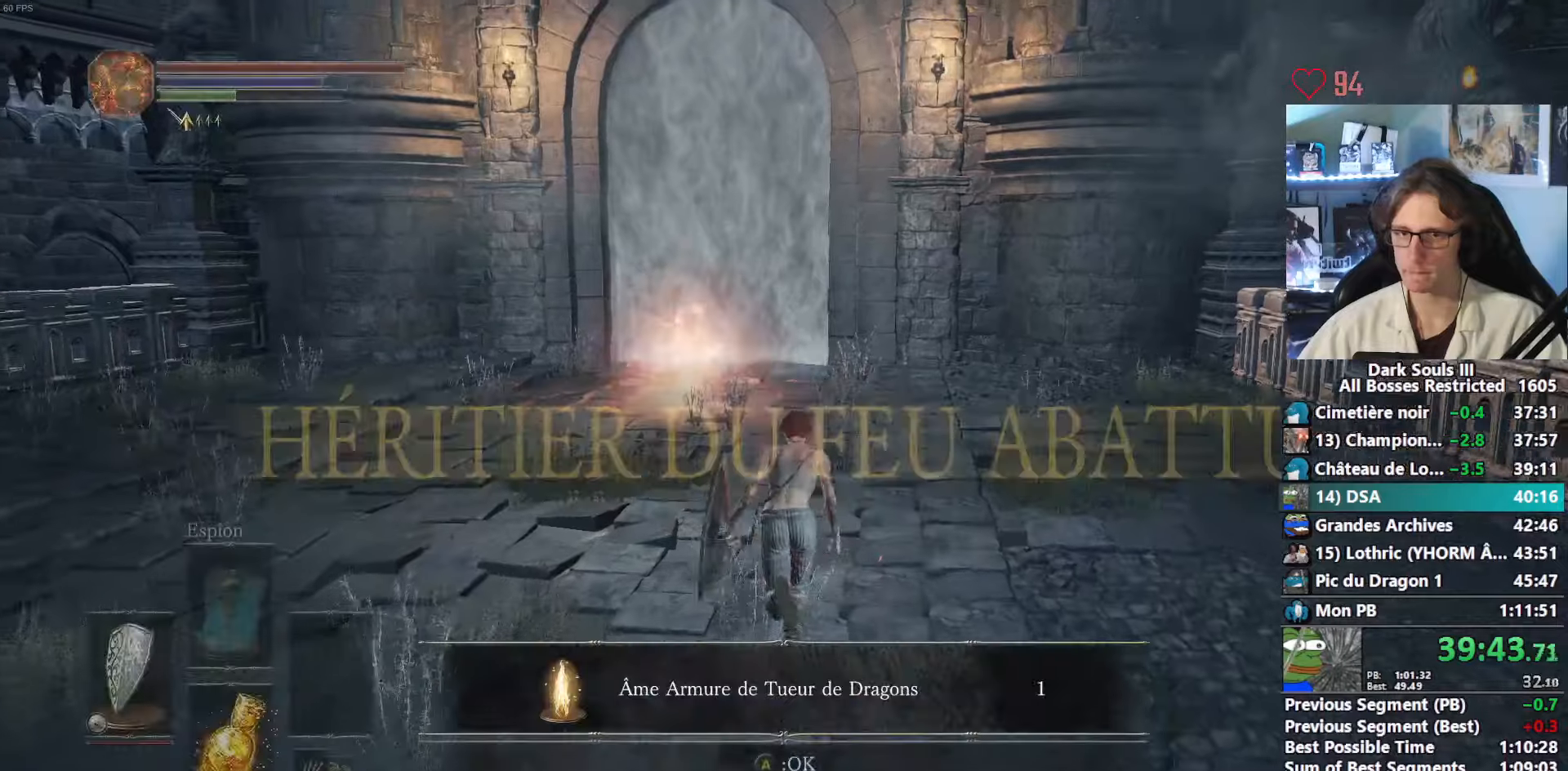
{"keys": ["space", "z"], "mouse": [], "events": []}
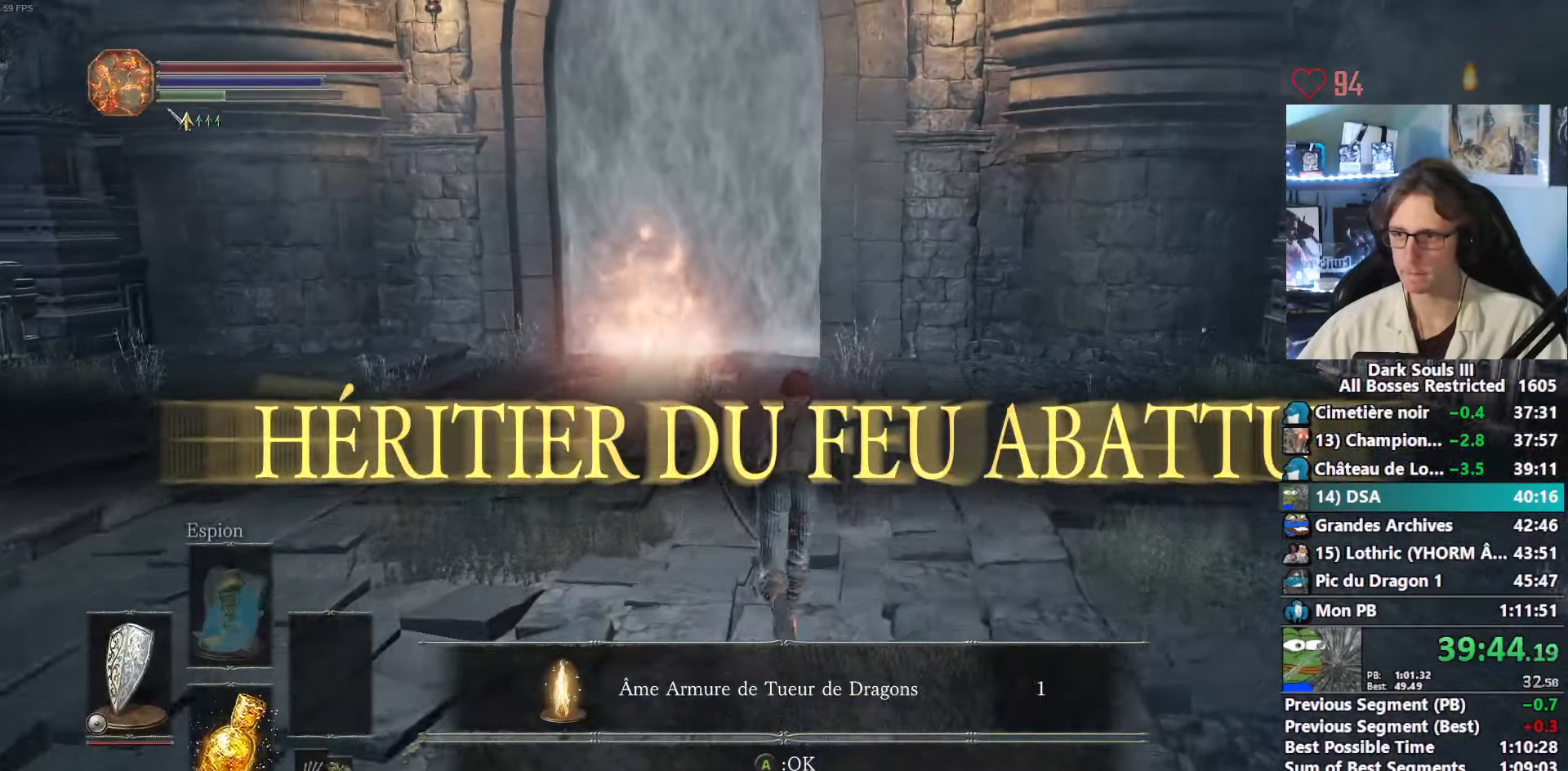
{"keys": ["space", "z"], "mouse": [], "events": [[83, "mouse_wheel", "down"], [266, "mouse_wheel", "up"]]}
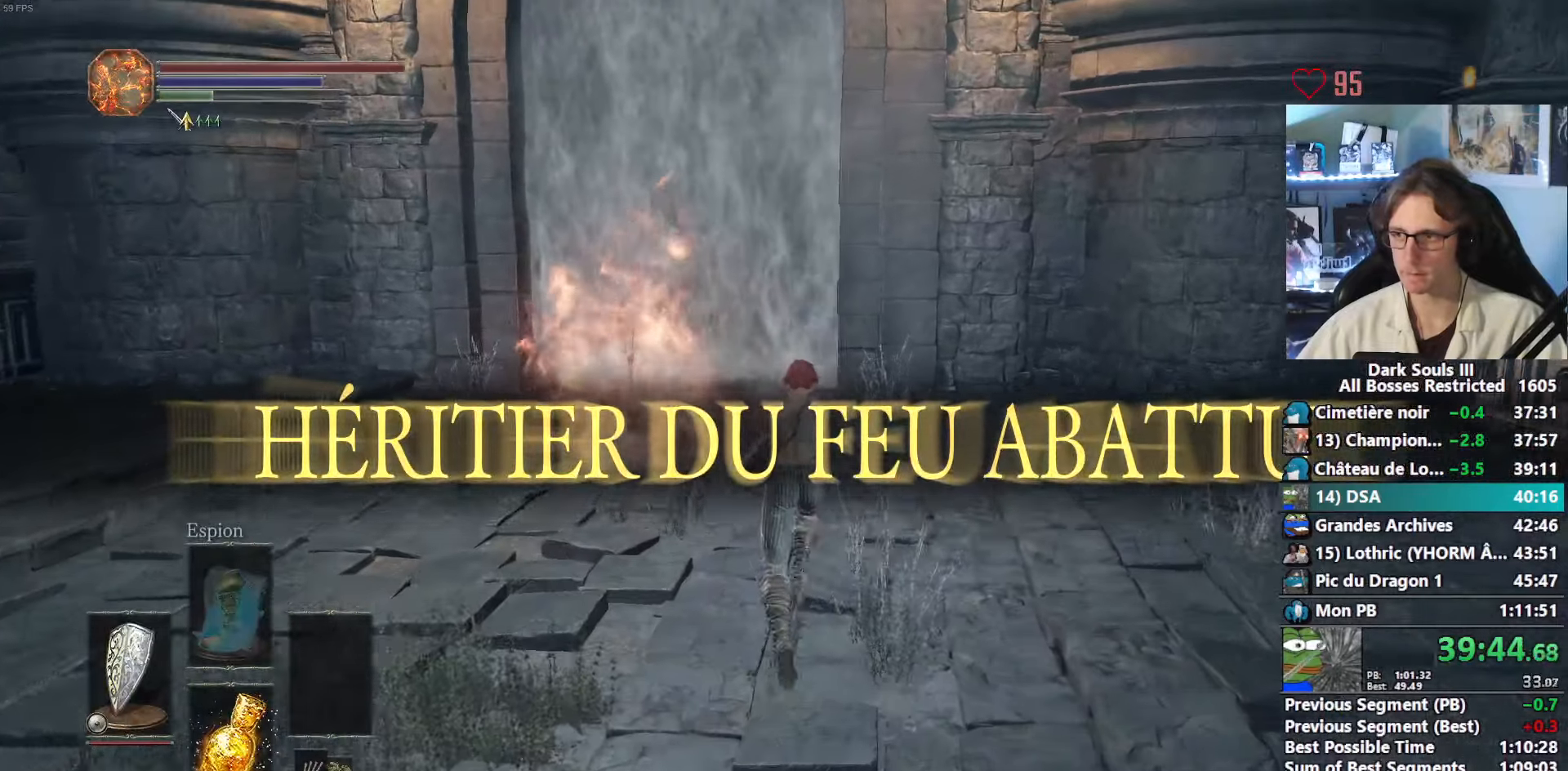
{"keys": ["z"], "mouse": [], "events": [[50, "space", "up"]]}
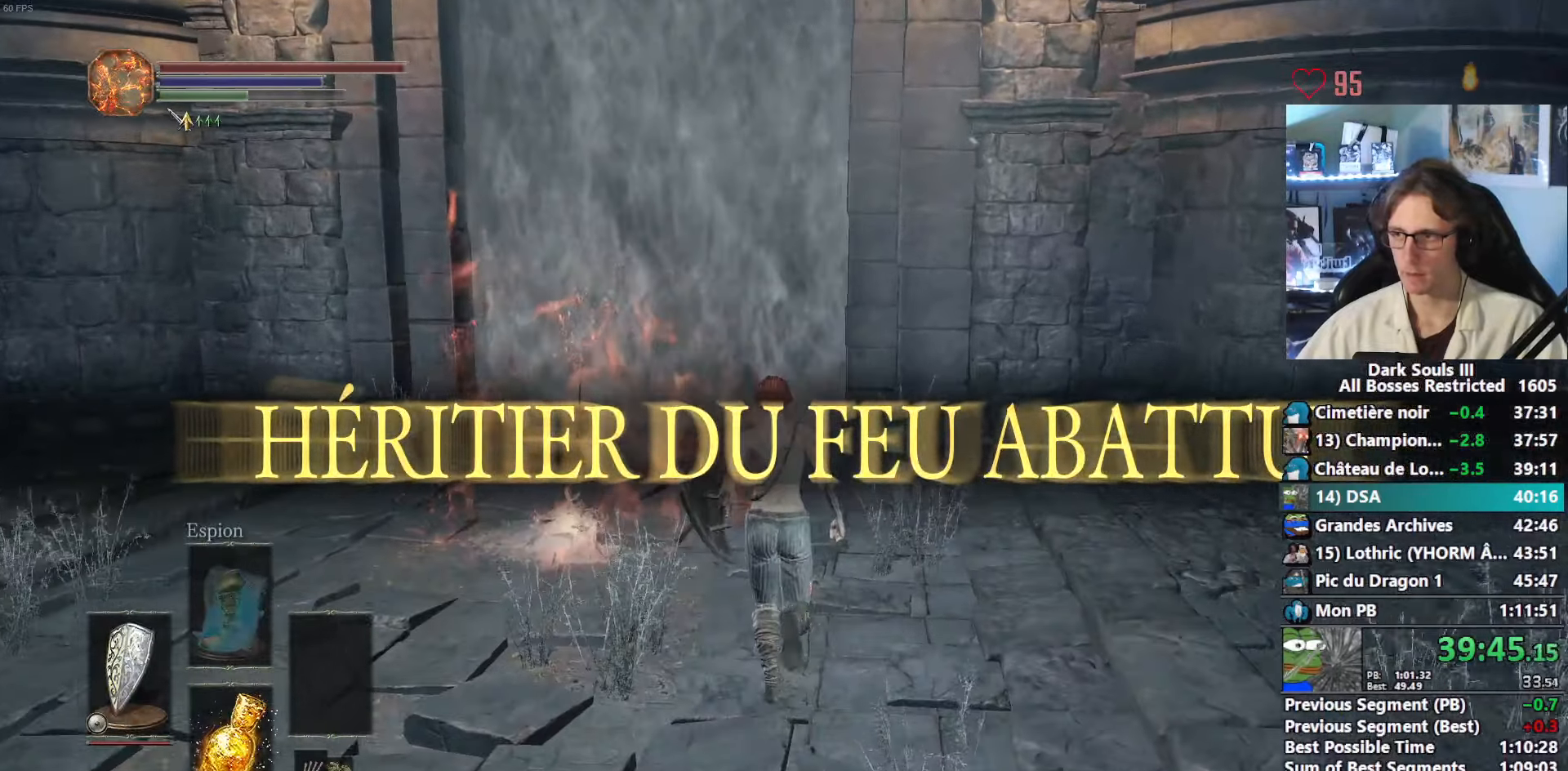
{"keys": ["space", "z"], "mouse": [], "events": [[483, "space", "down"]]}
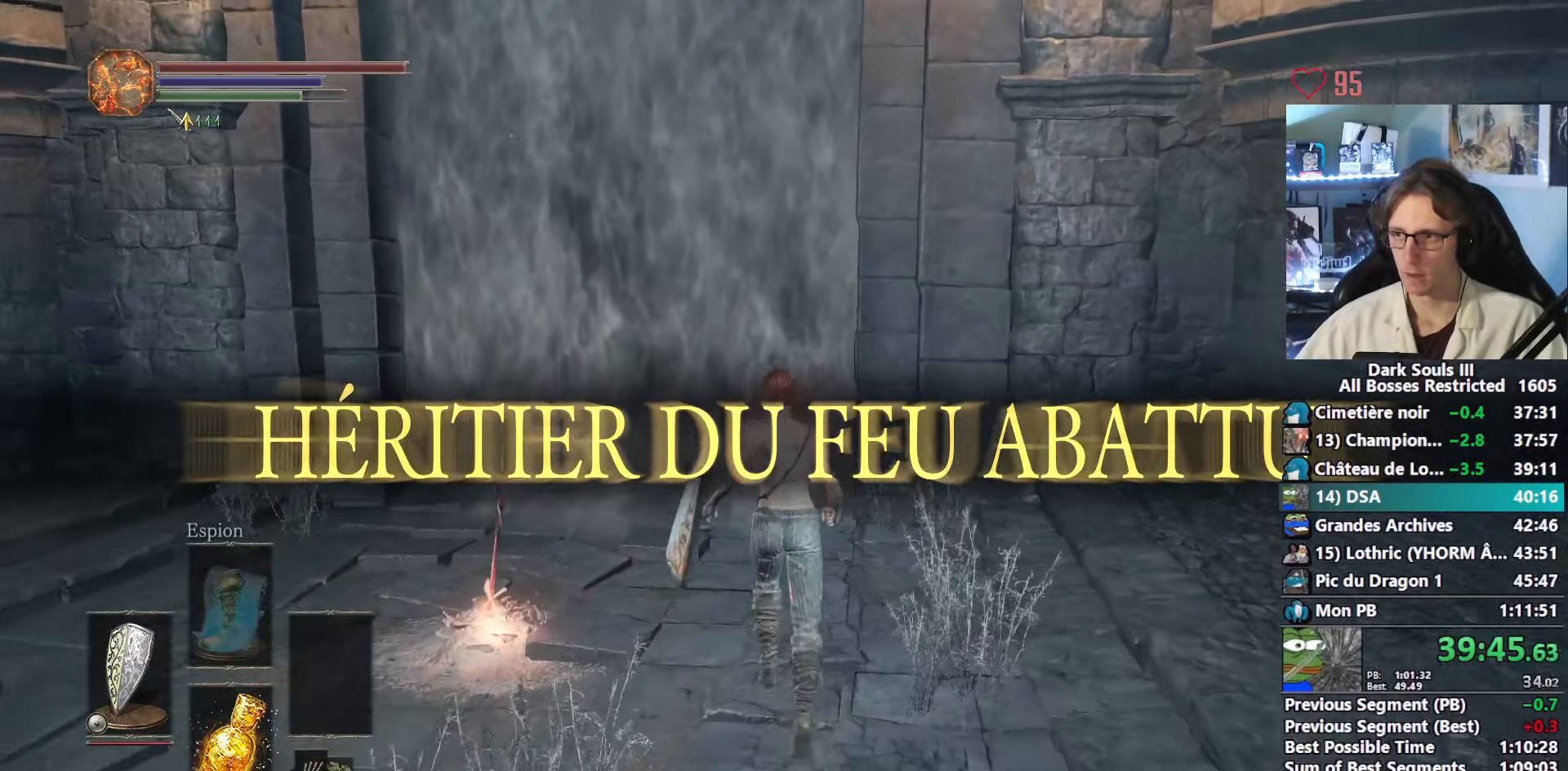
{"keys": ["space", "z"], "mouse": [], "events": []}
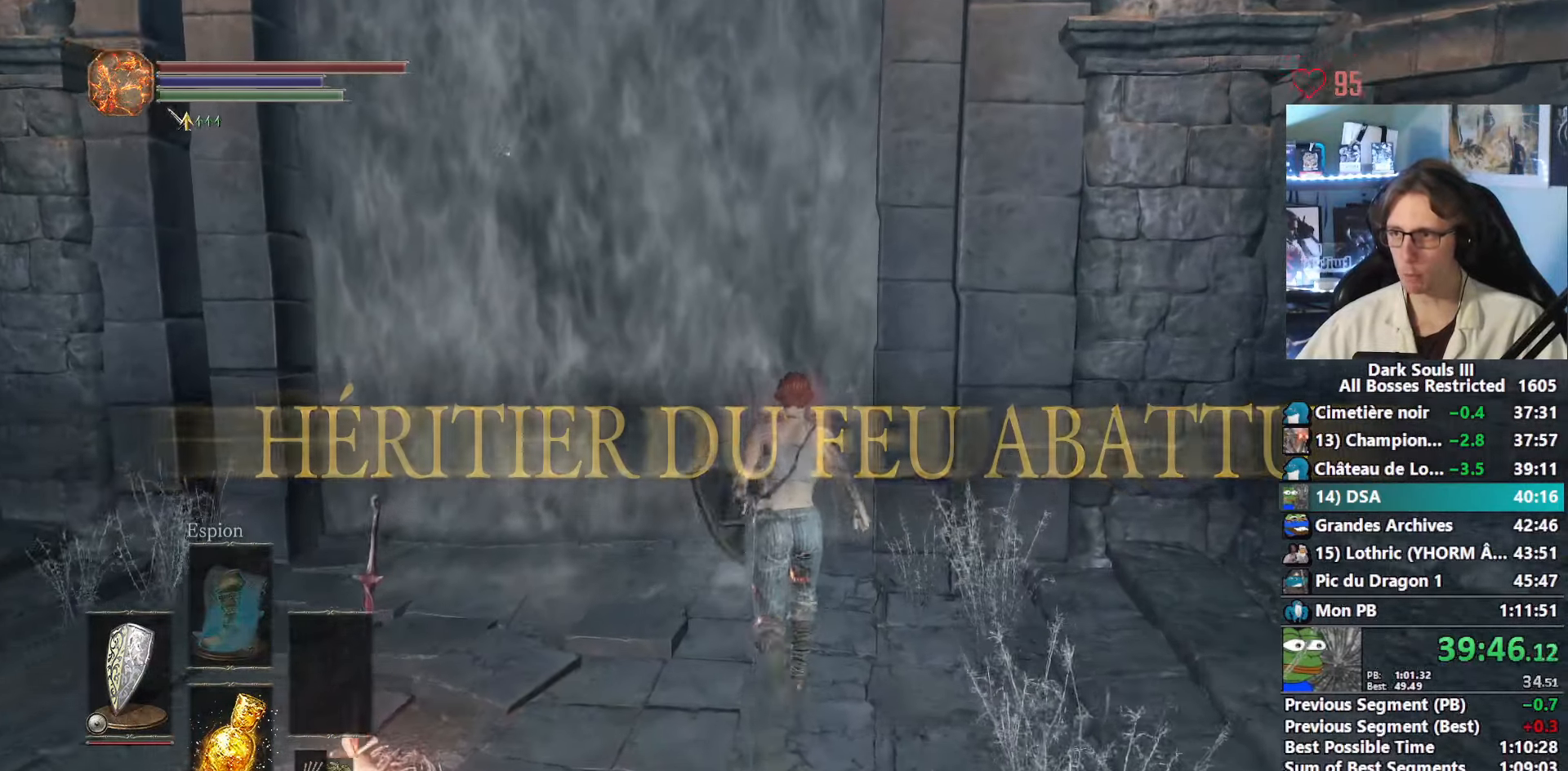
{"keys": ["space", "z"], "mouse": [], "events": []}
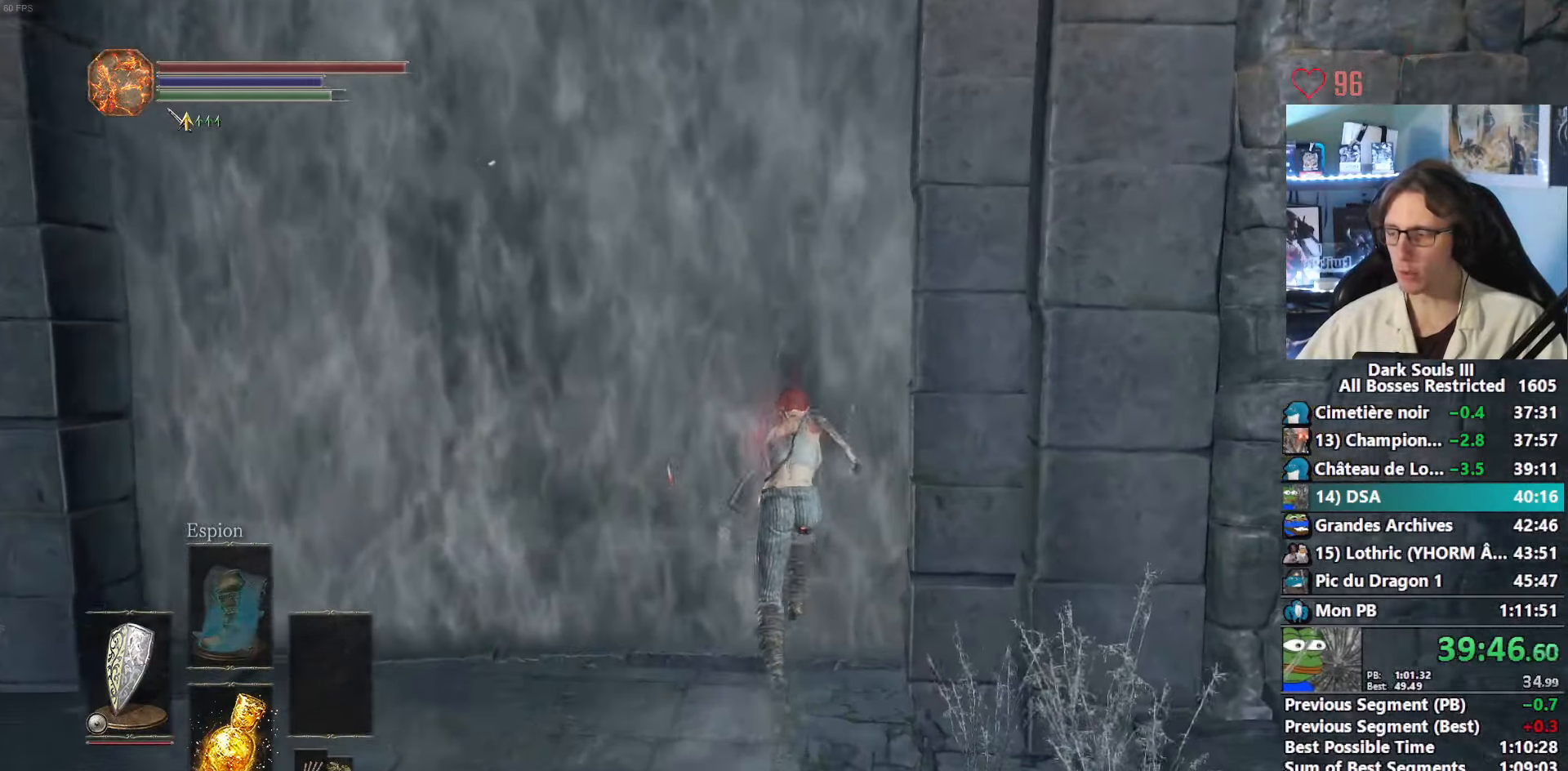
{"keys": ["space", "z"], "mouse": [], "events": []}
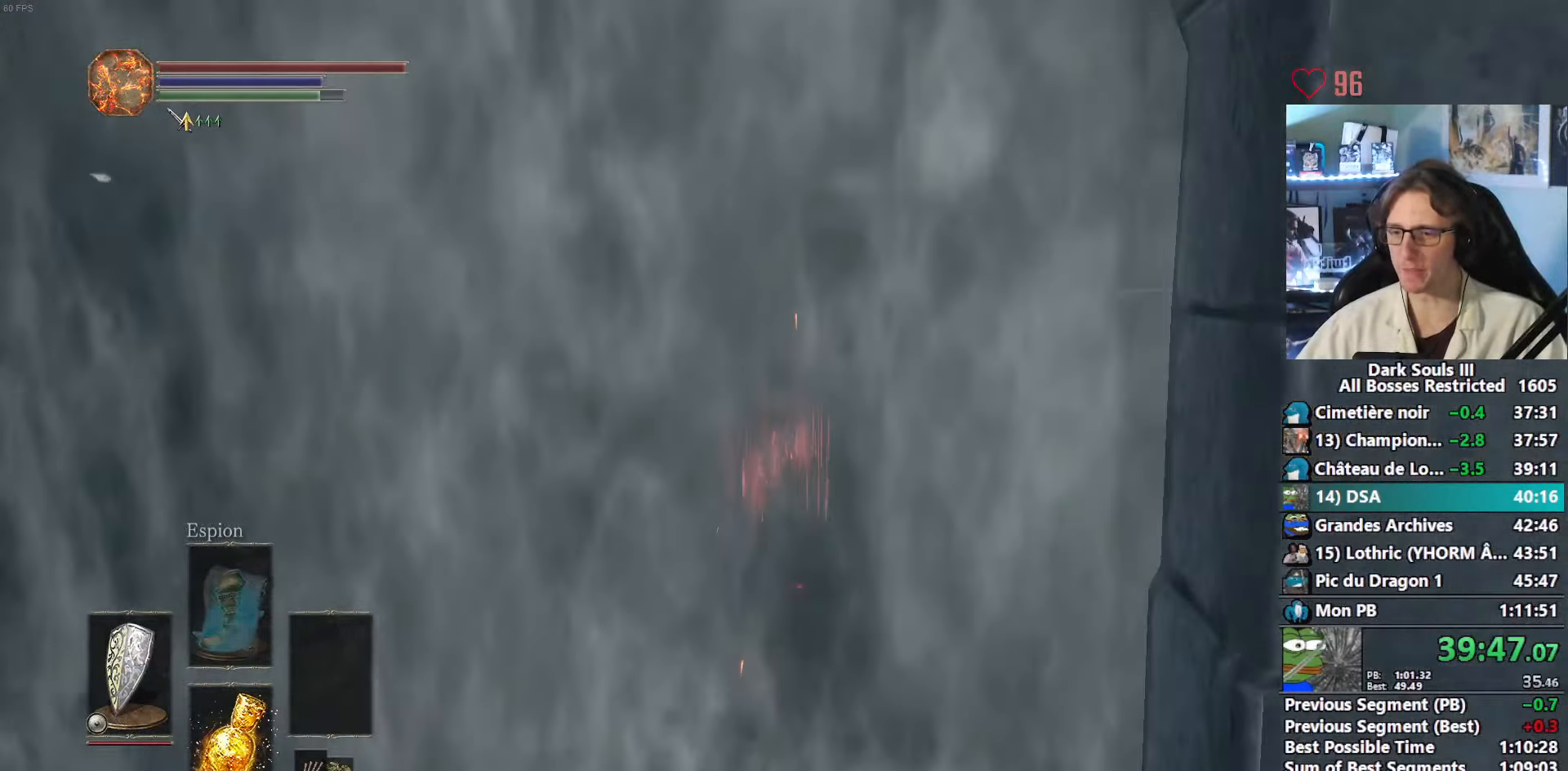
{"keys": ["space", "z"], "mouse": [], "events": []}
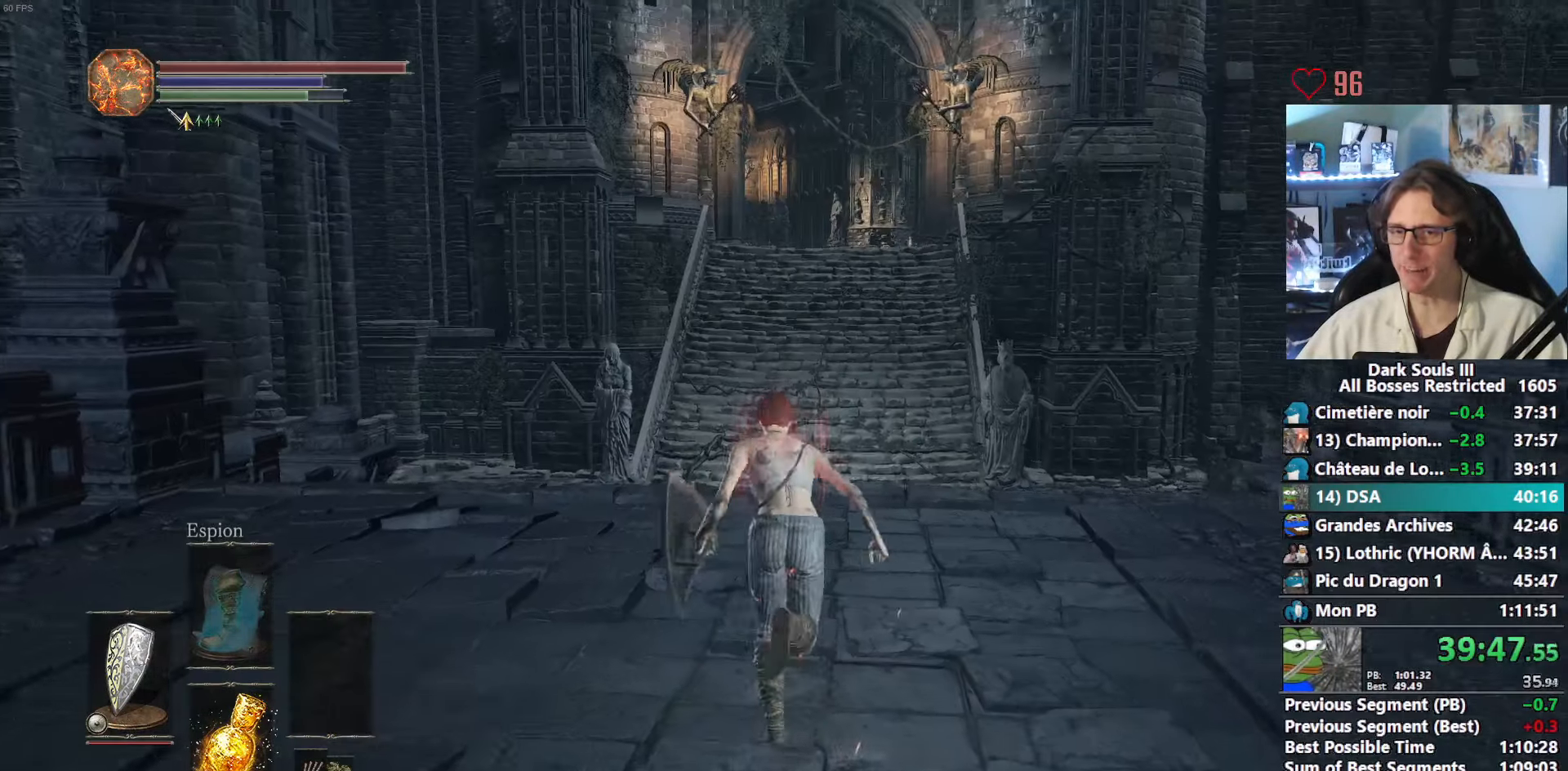
{"keys": ["space", "z"], "mouse": [], "events": []}
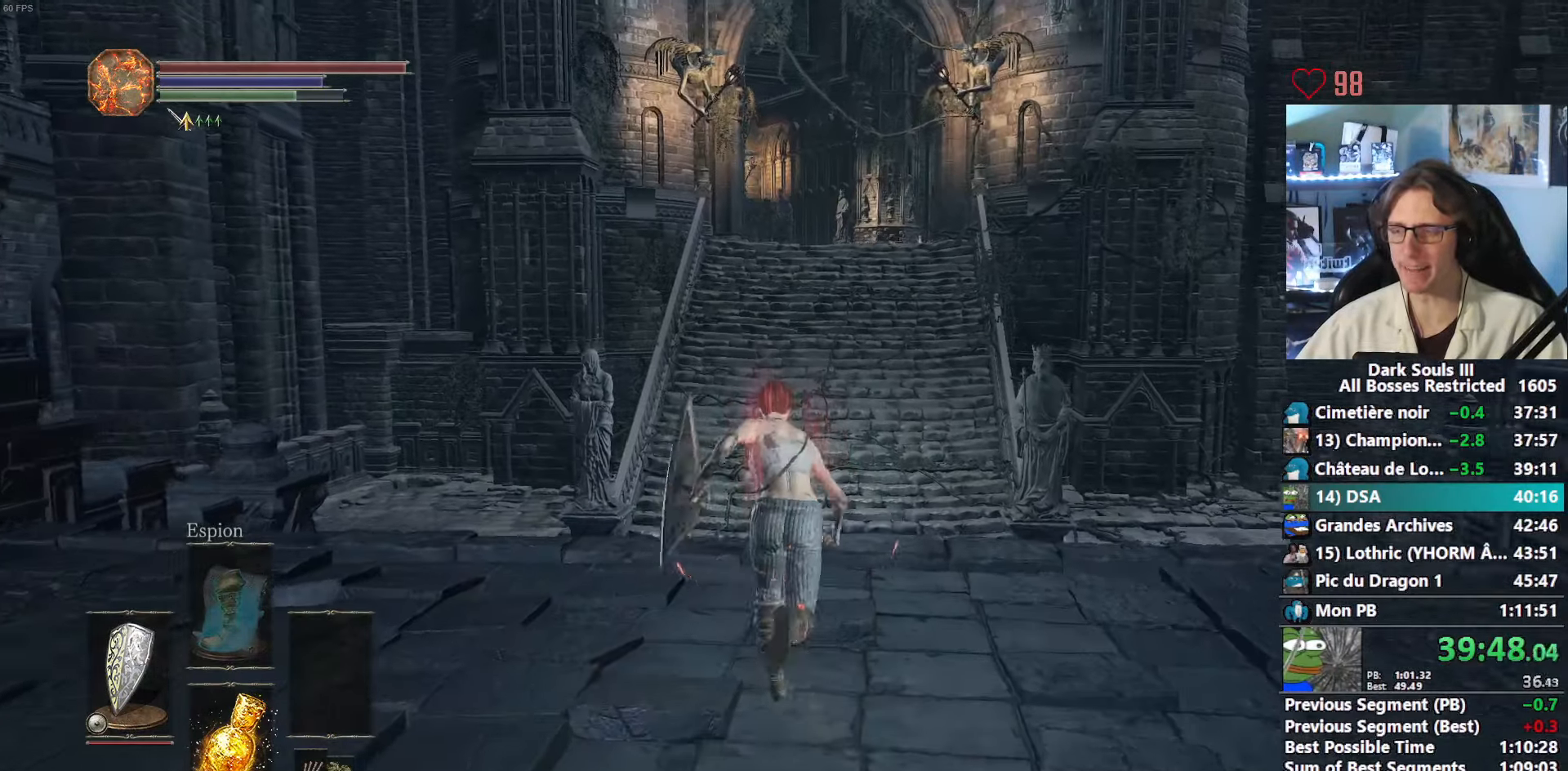
{"keys": ["space", "z"], "mouse": [], "events": [[250, "tab", "down"], [350, "e", "down"], [400, "tab", "up"], [483, "e", "up"]]}
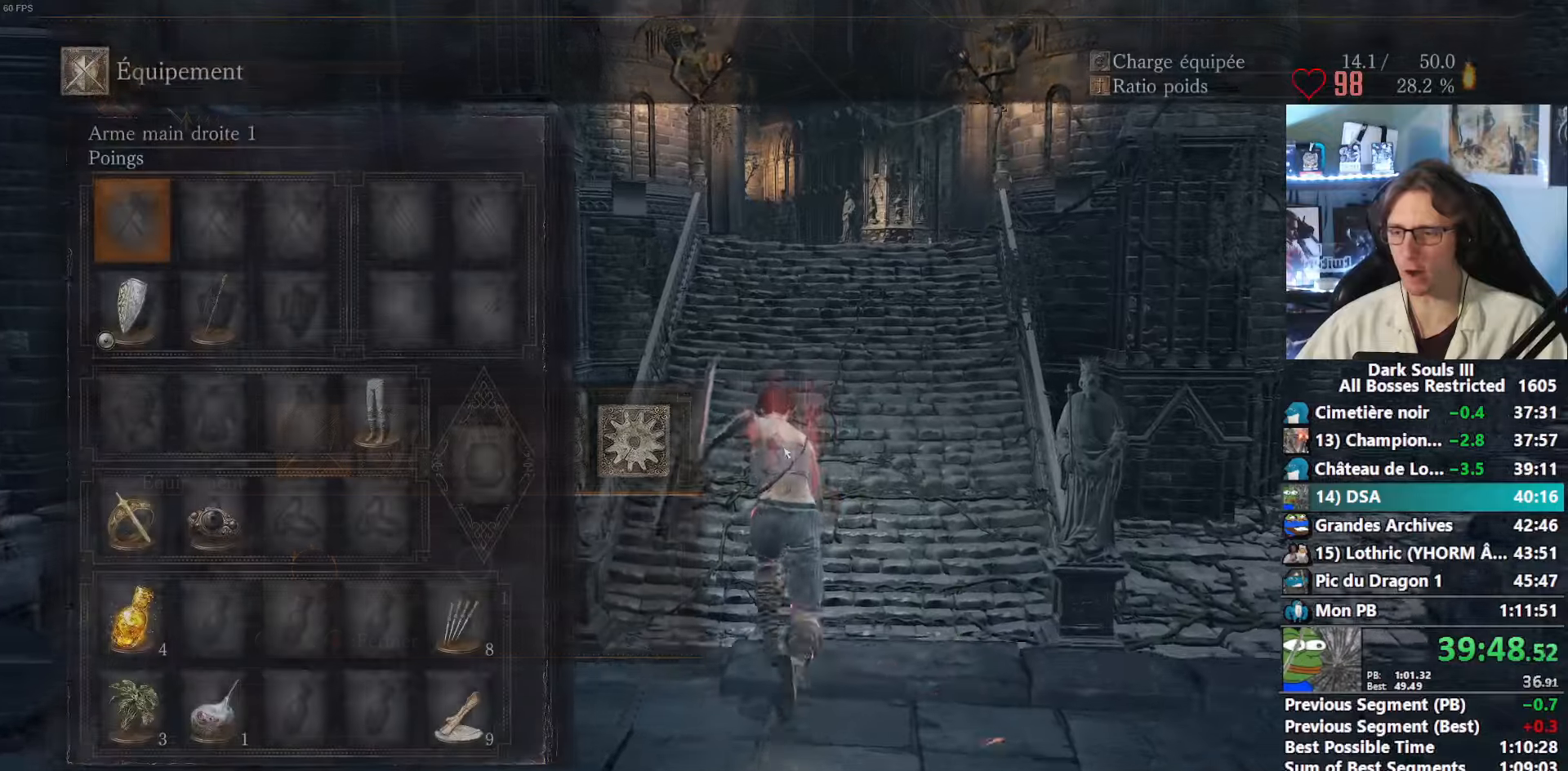
{"keys": ["space", "z"], "mouse": [], "events": []}
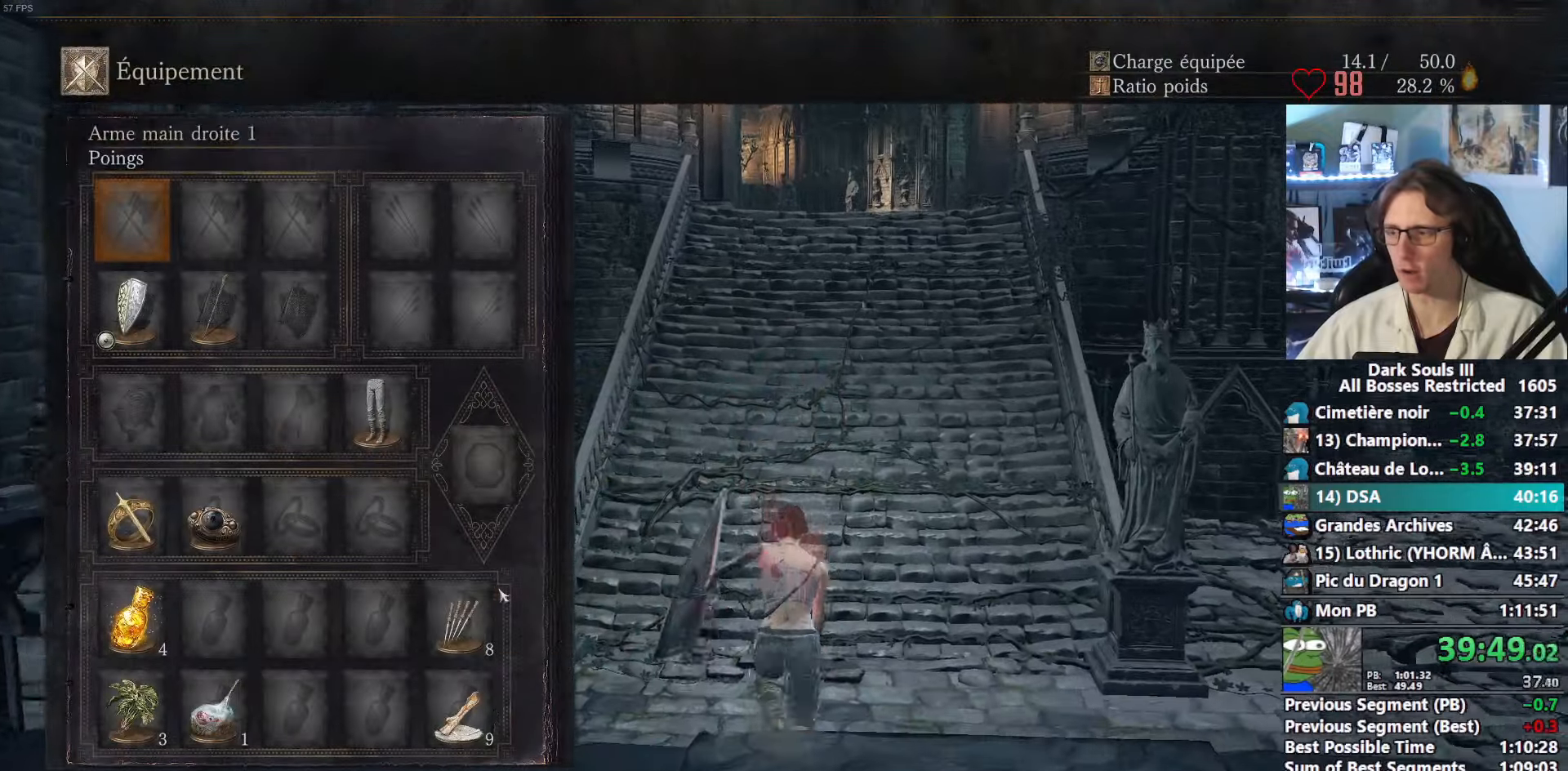
{"keys": ["space", "tab", "z"], "mouse": [], "events": [[383, "tab", "down"]]}
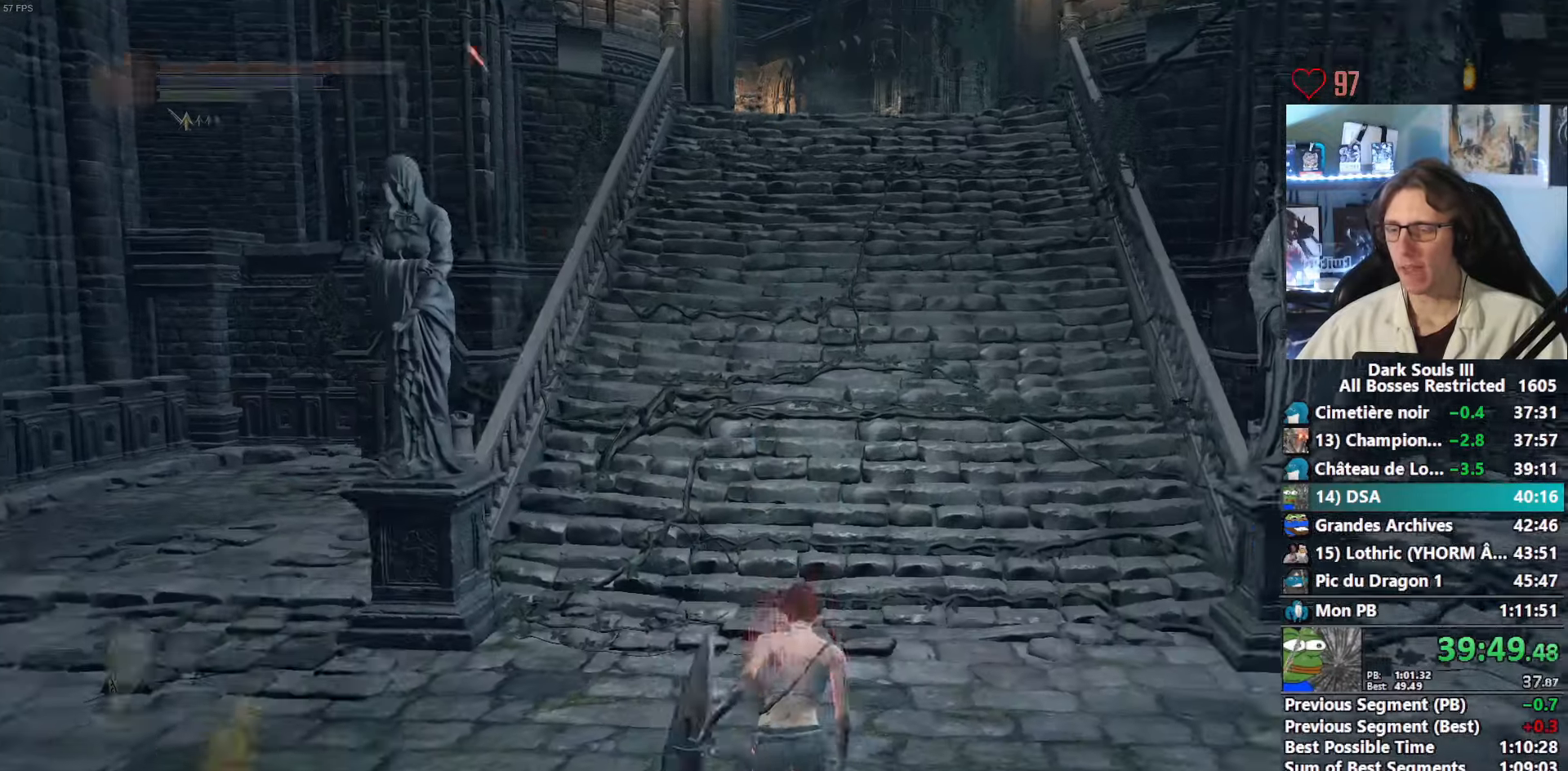
{"keys": ["space", "z"], "mouse": [], "events": [[17, "tab", "up"]]}